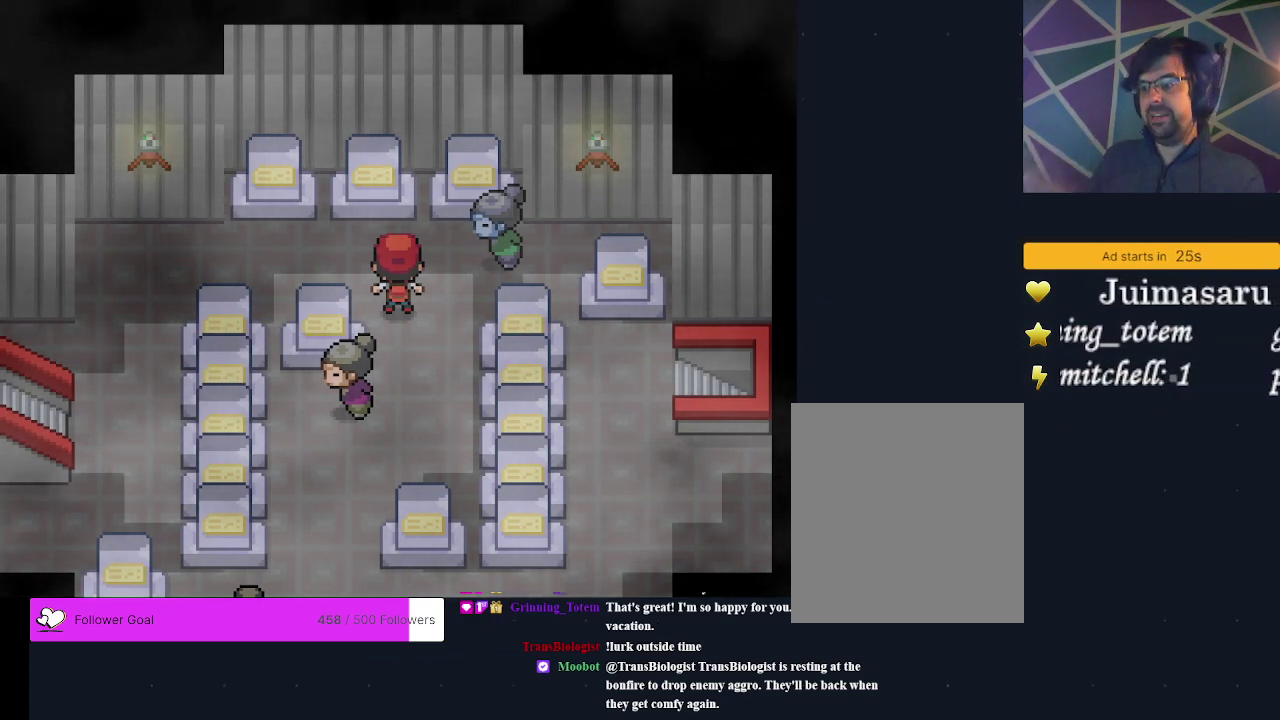
Gameplay with a controller (Xbox layout); each line is a JSON object with the inputs held at the frame after it (dt_ms = milliseconds from this image to that frame). "events" lists button and stick changes between this image and that frame as [ms after this image, input, new state], when the widget could be followed in between. Not read: L3 R3 left_stick right_stick.
{"dt_ms": 300, "buttons": ["DPAD_LEFT"], "events": [[233, "DPAD_LEFT", "down"]]}
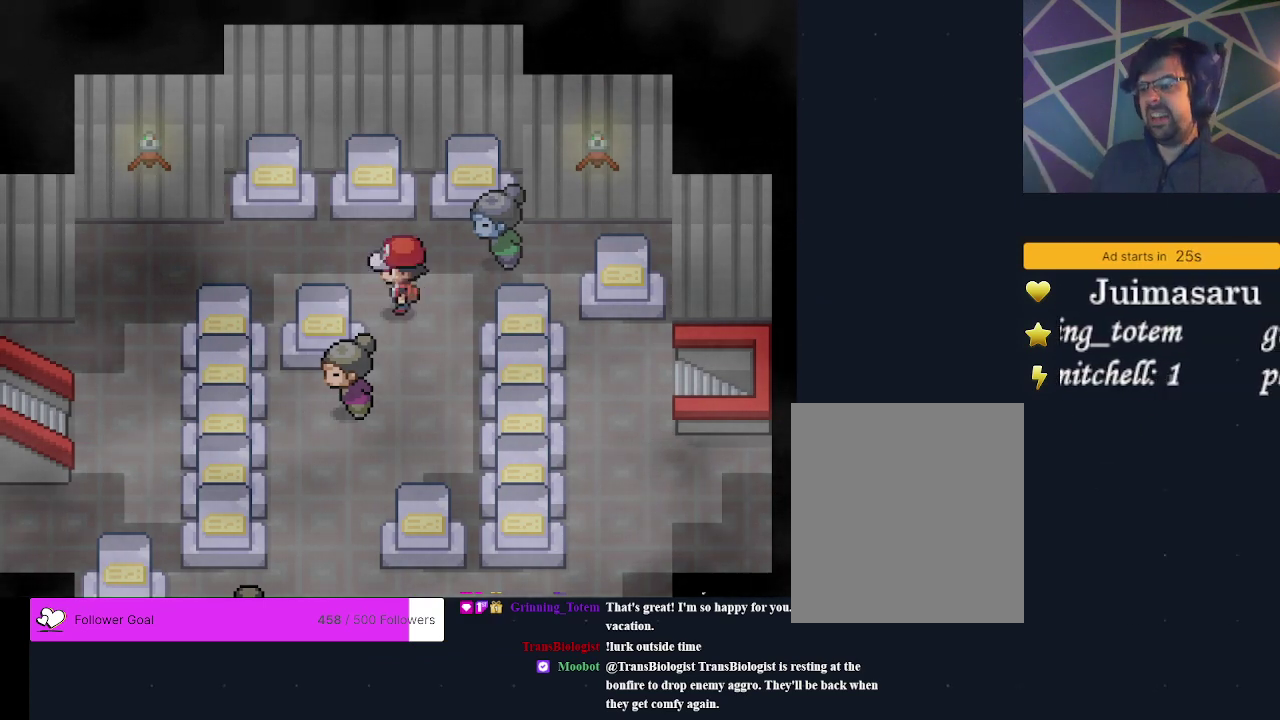
{"dt_ms": 500, "buttons": ["DPAD_DOWN"], "events": [[333, "DPAD_LEFT", "up"], [433, "DPAD_DOWN", "down"]]}
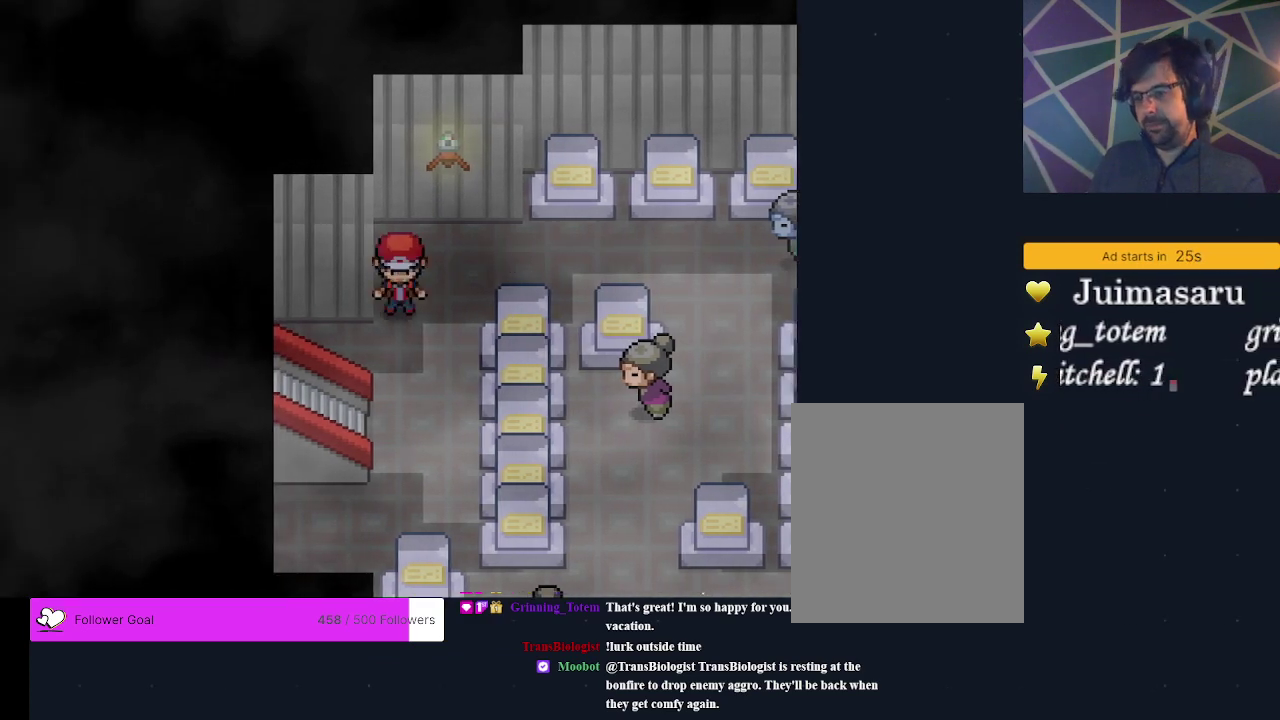
{"dt_ms": 500, "buttons": ["DPAD_UP"], "events": [[133, "DPAD_DOWN", "up"], [500, "DPAD_UP", "down"]]}
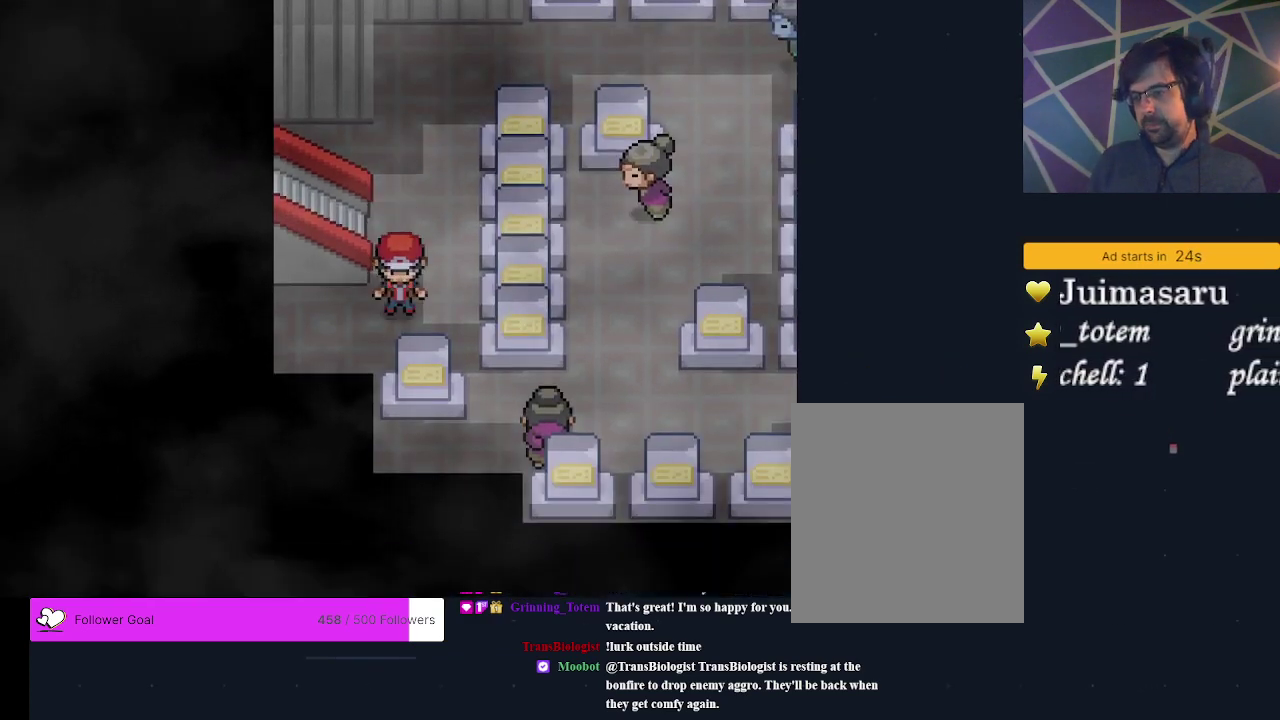
{"dt_ms": 500, "buttons": ["DPAD_LEFT"], "events": [[133, "DPAD_UP", "up"], [433, "DPAD_LEFT", "down"]]}
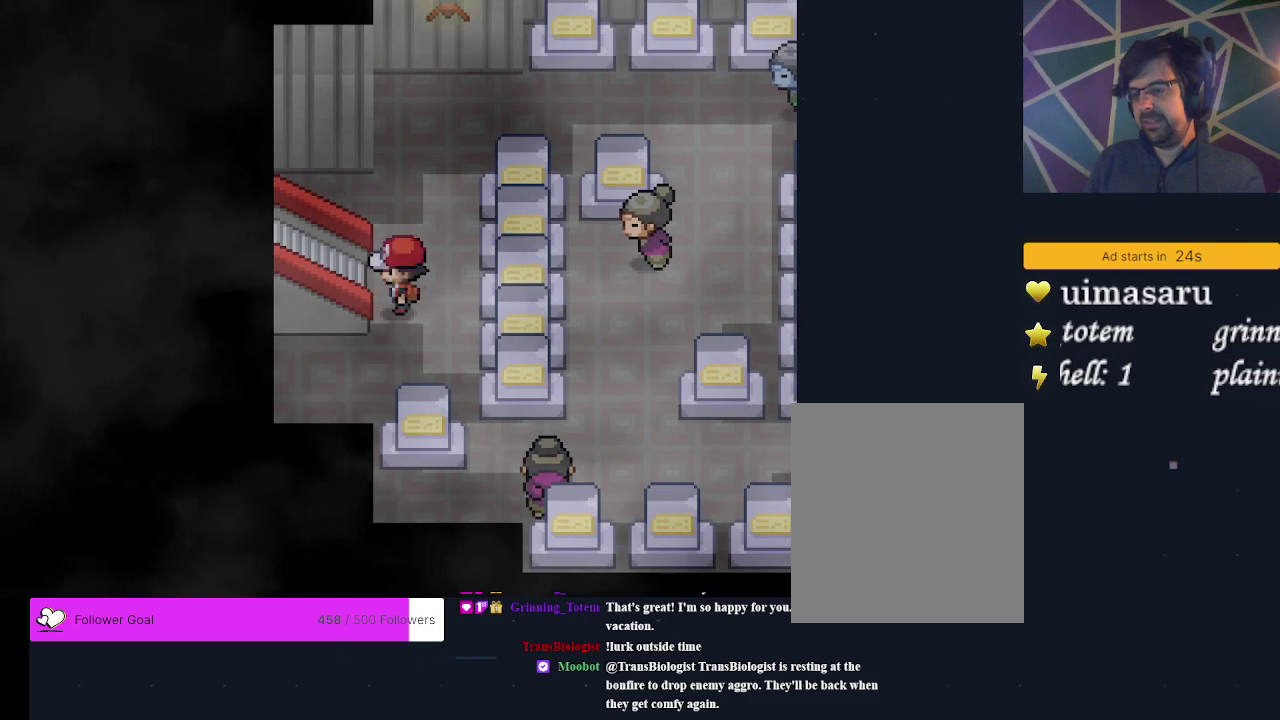
{"dt_ms": 700, "buttons": [], "events": [[67, "DPAD_LEFT", "up"]]}
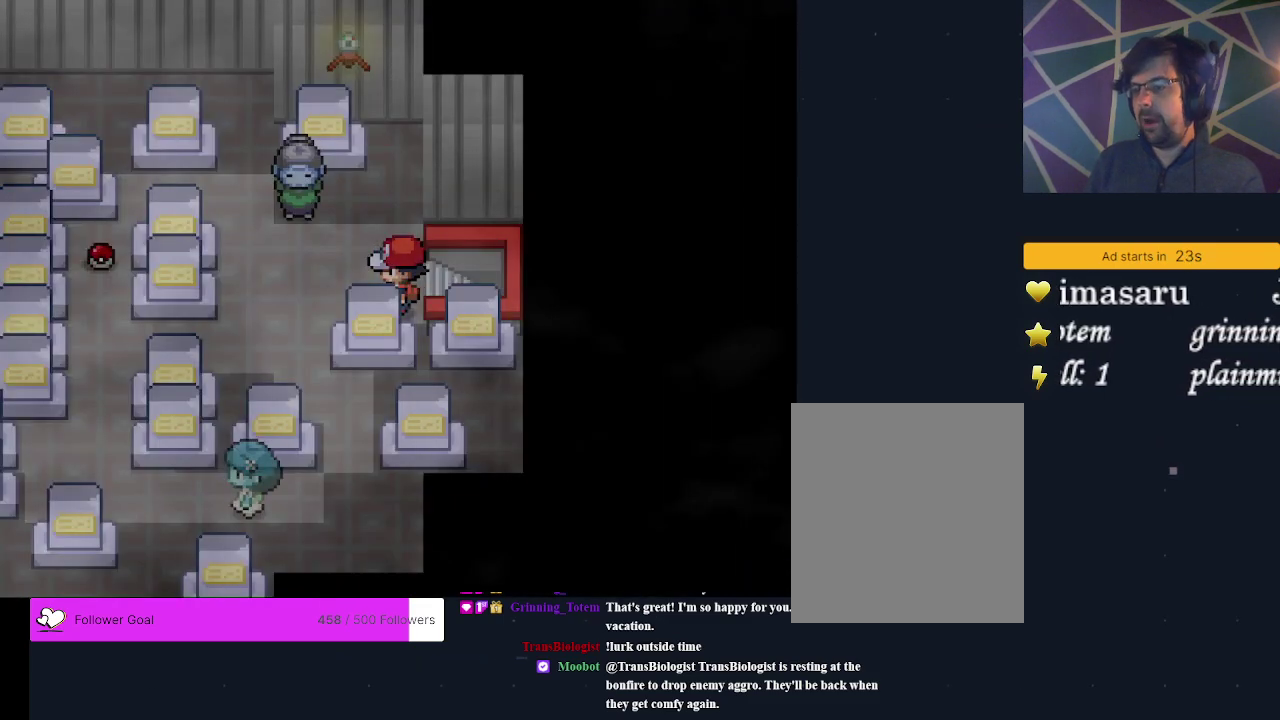
{"dt_ms": 500, "buttons": [], "events": [[367, "DPAD_LEFT", "down"], [500, "DPAD_LEFT", "up"]]}
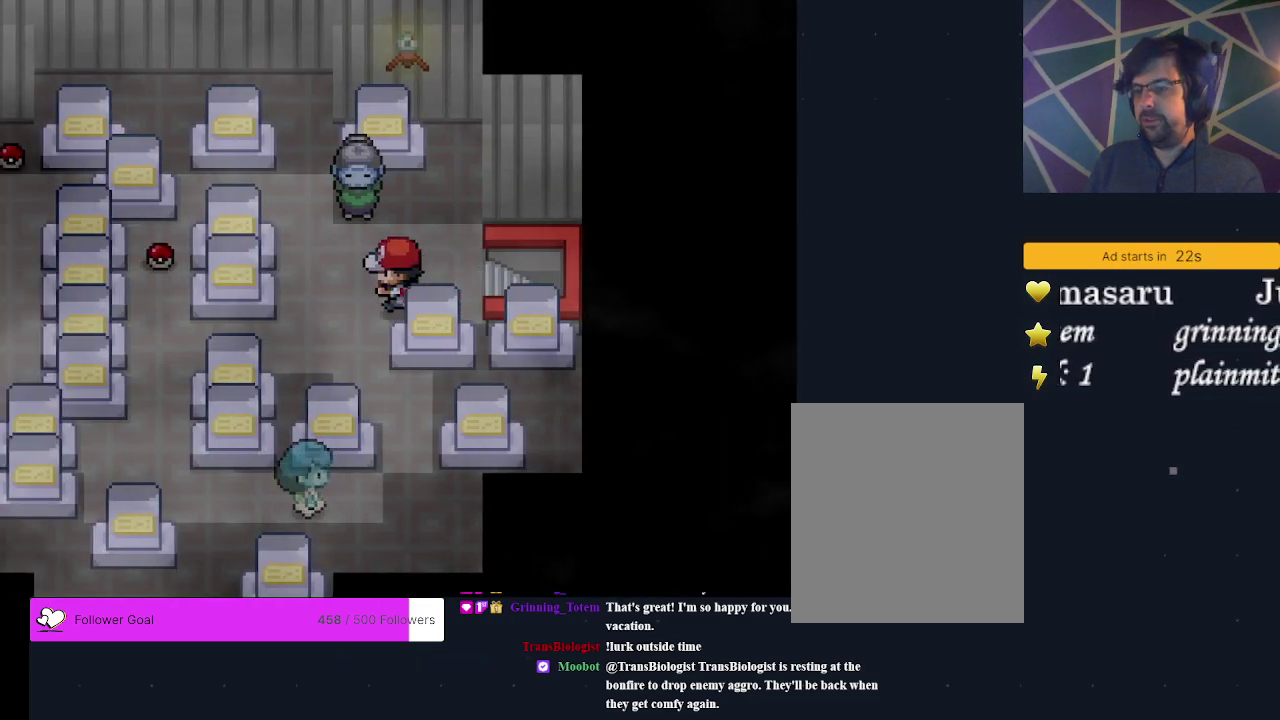
{"dt_ms": 500, "buttons": ["A"], "events": [[433, "A", "down"]]}
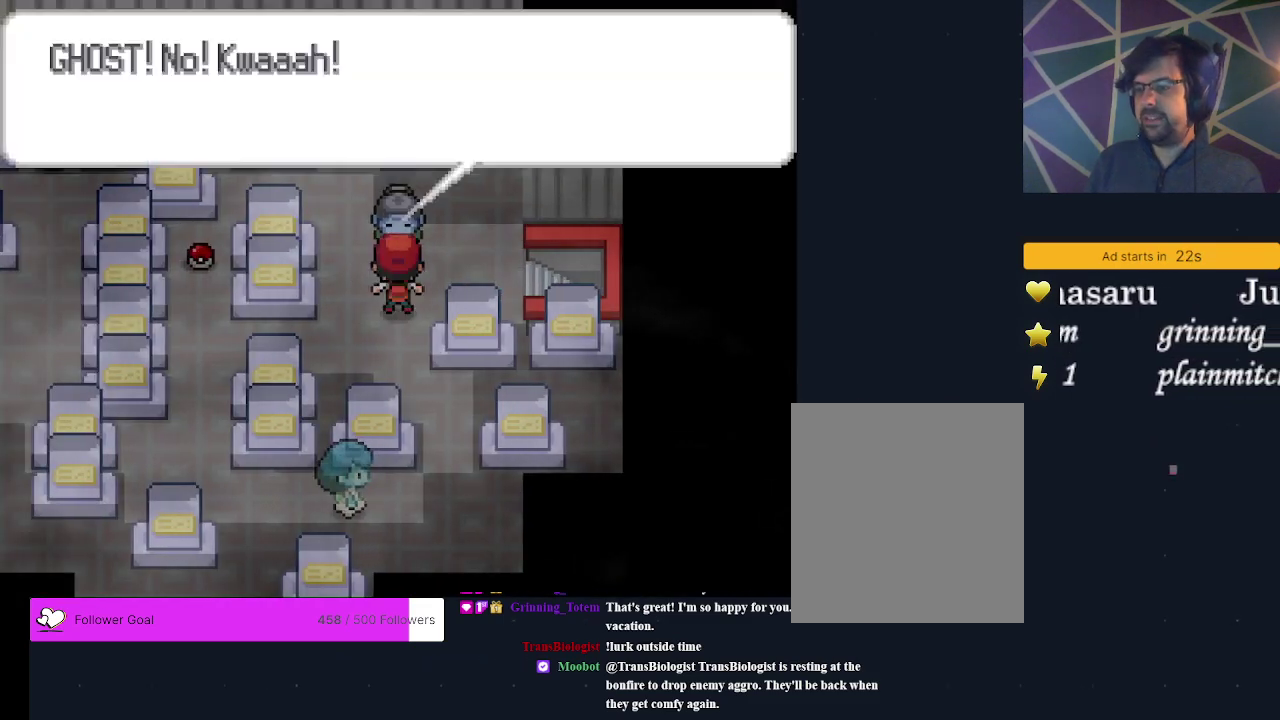
{"dt_ms": 500, "buttons": [], "events": [[333, "A", "up"], [400, "A", "down"], [500, "A", "up"]]}
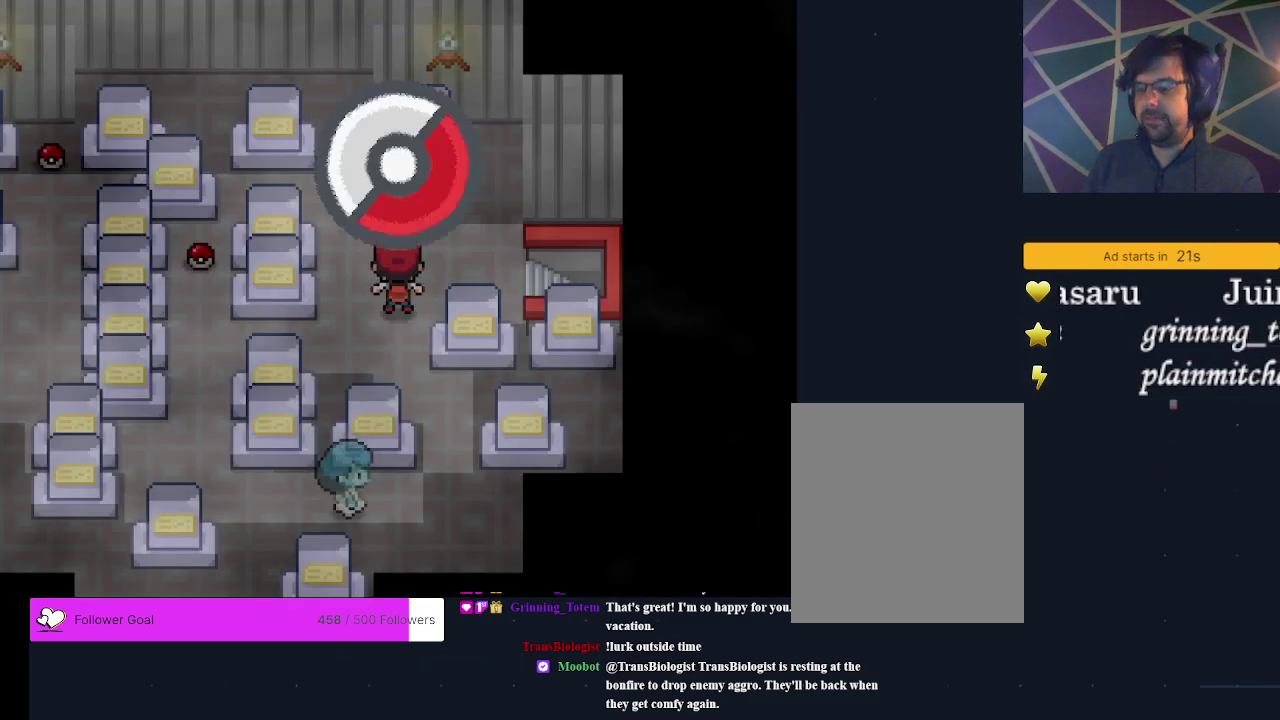
{"dt_ms": 500, "buttons": [], "events": []}
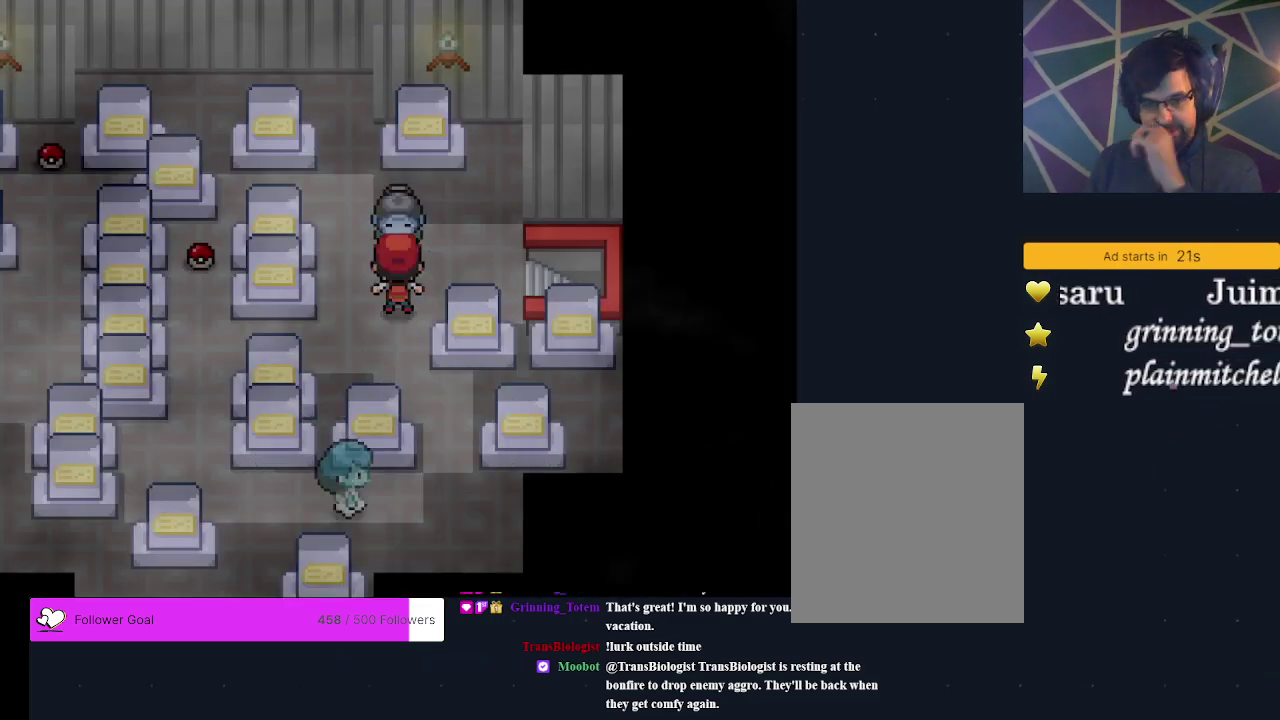
{"dt_ms": 500, "buttons": [], "events": []}
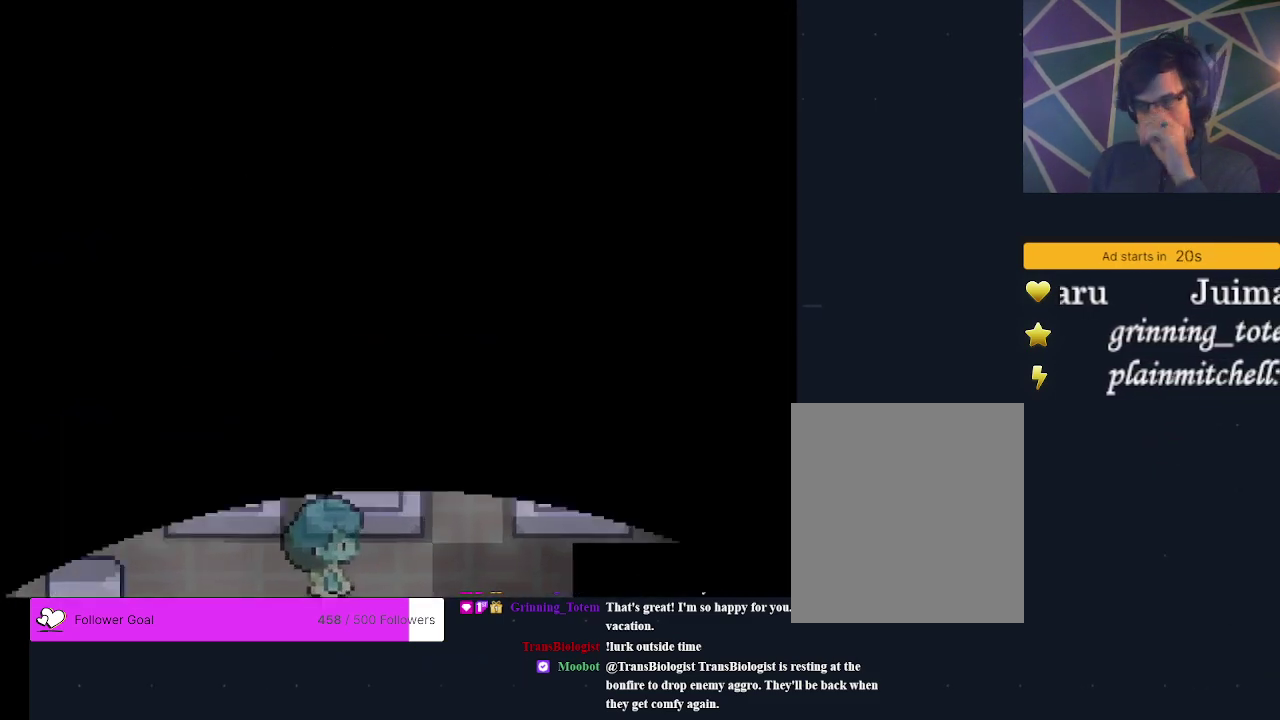
{"dt_ms": 500, "buttons": [], "events": []}
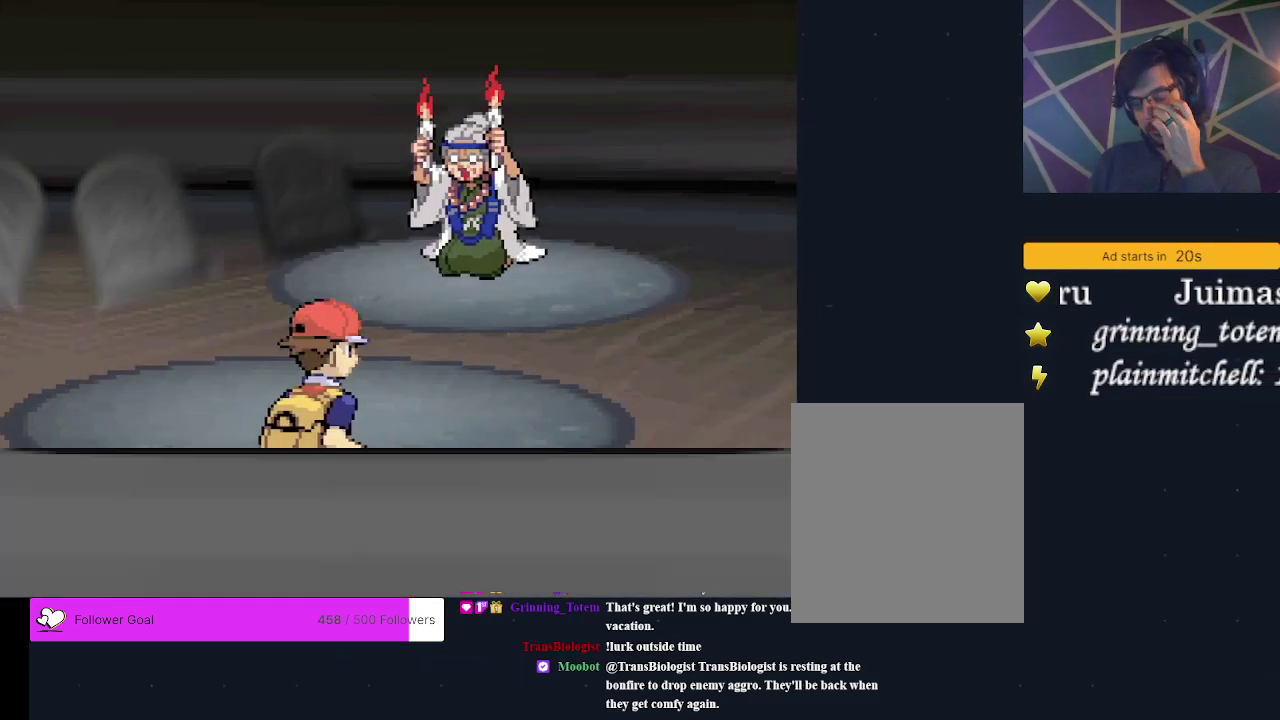
{"dt_ms": 500, "buttons": ["A"], "events": [[433, "A", "down"]]}
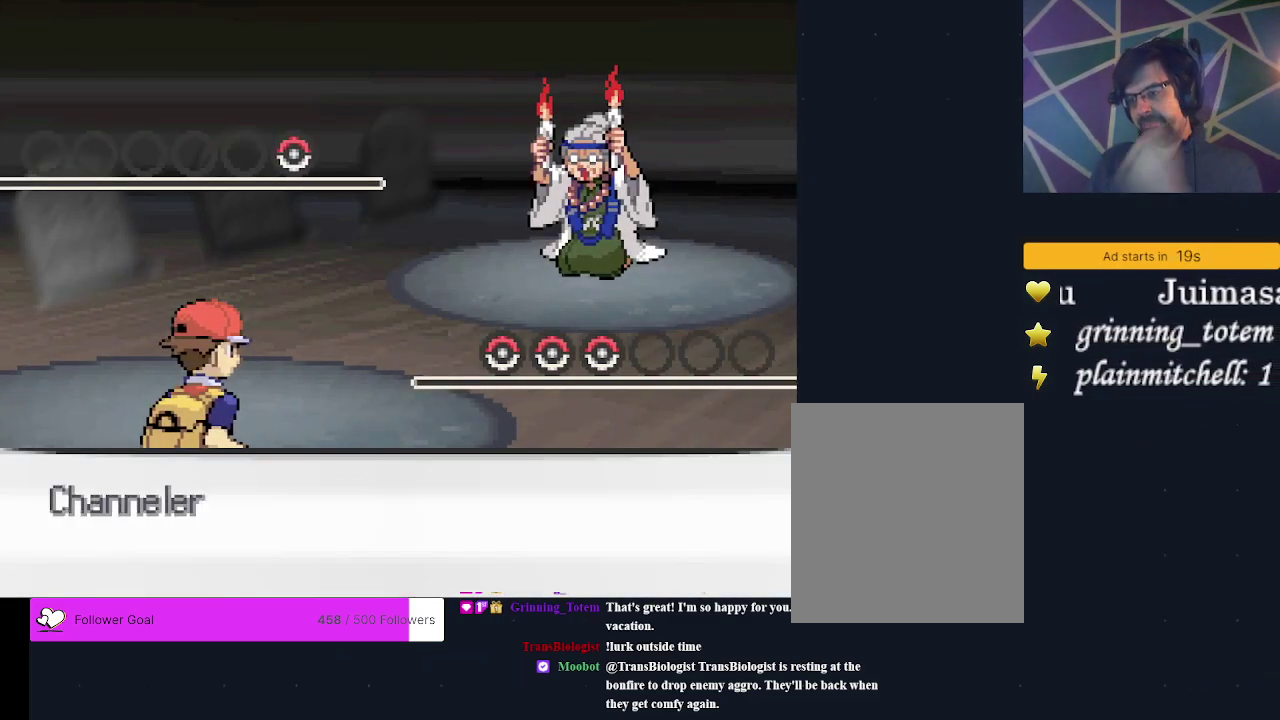
{"dt_ms": 300, "buttons": [], "events": [[267, "A", "up"]]}
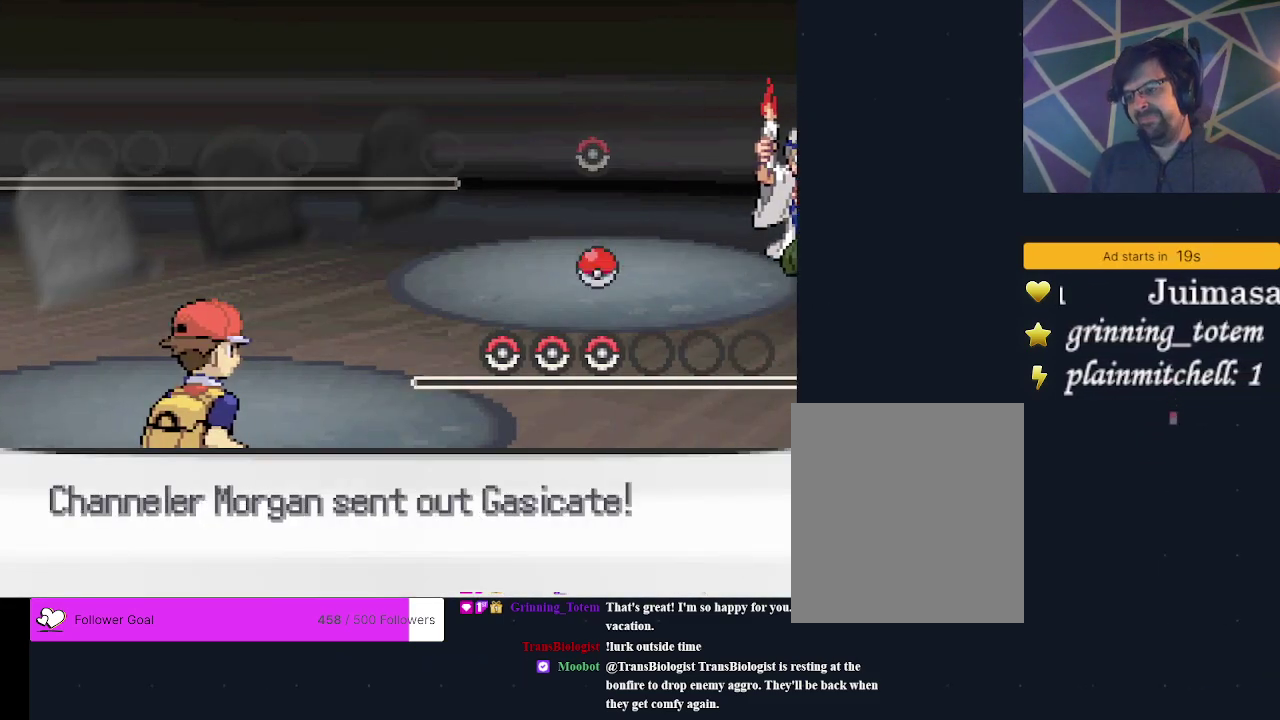
{"dt_ms": 200, "buttons": [], "events": [[100, "A", "down"], [167, "A", "up"]]}
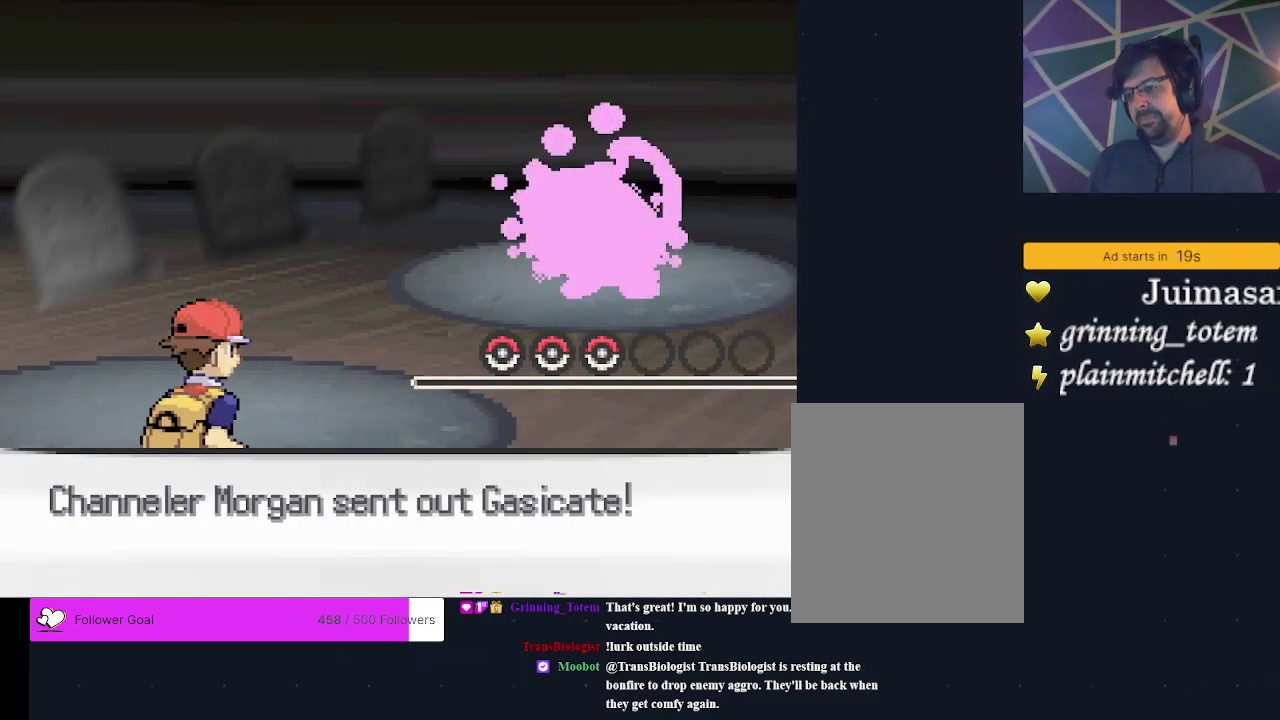
{"dt_ms": 400, "buttons": [], "events": [[267, "A", "down"], [400, "A", "up"]]}
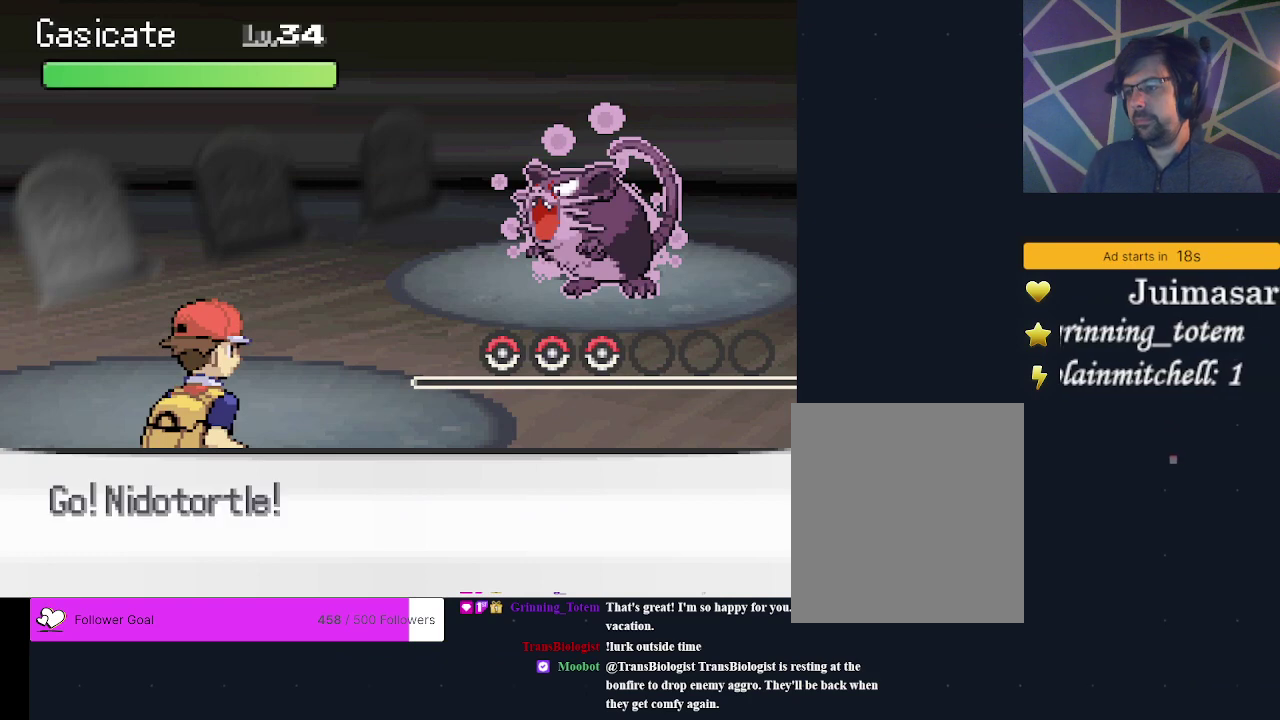
{"dt_ms": 200, "buttons": [], "events": [[67, "A", "down"], [200, "A", "up"]]}
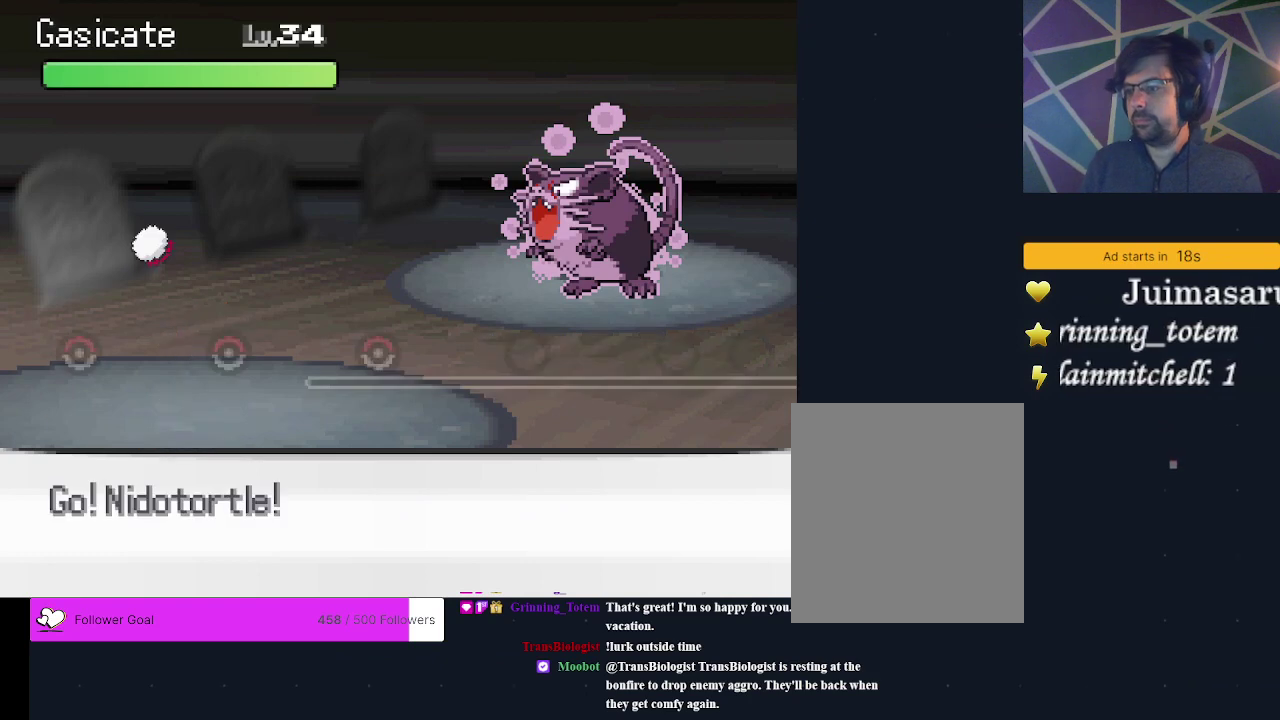
{"dt_ms": 400, "buttons": [], "events": []}
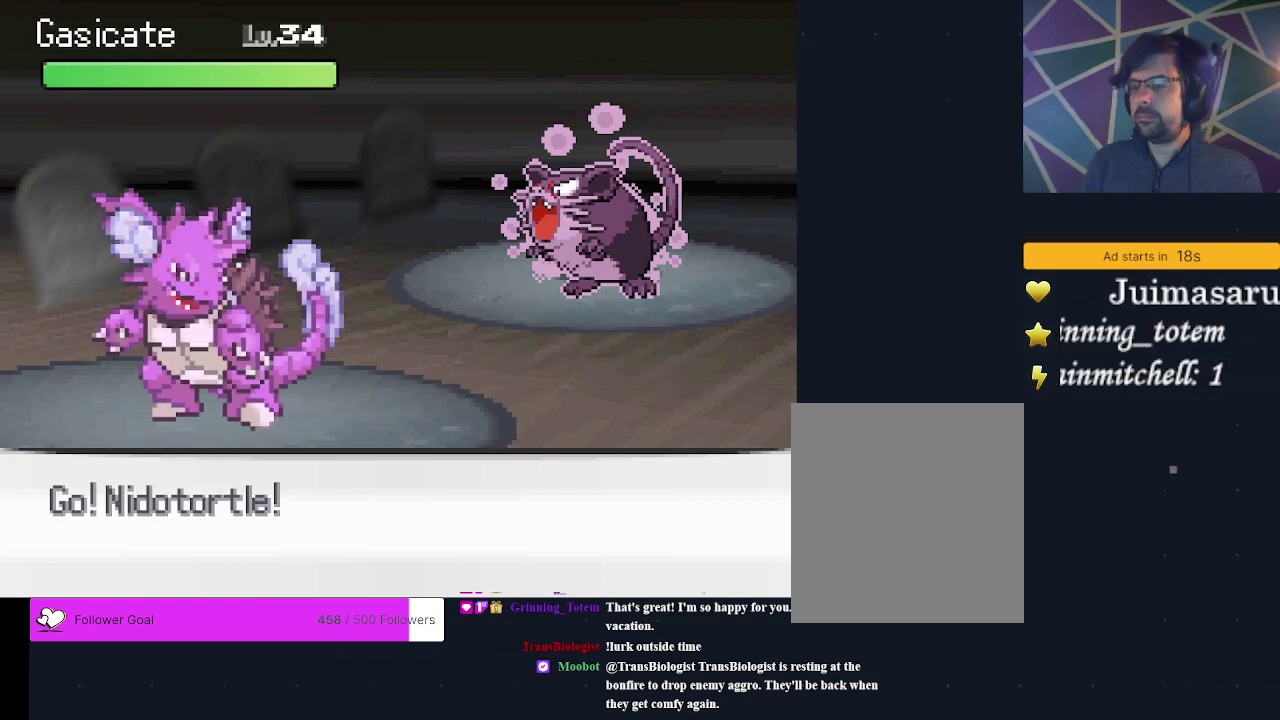
{"dt_ms": 600, "buttons": ["DPAD_RIGHT"], "events": [[467, "A", "down"], [567, "A", "up"], [600, "DPAD_RIGHT", "down"]]}
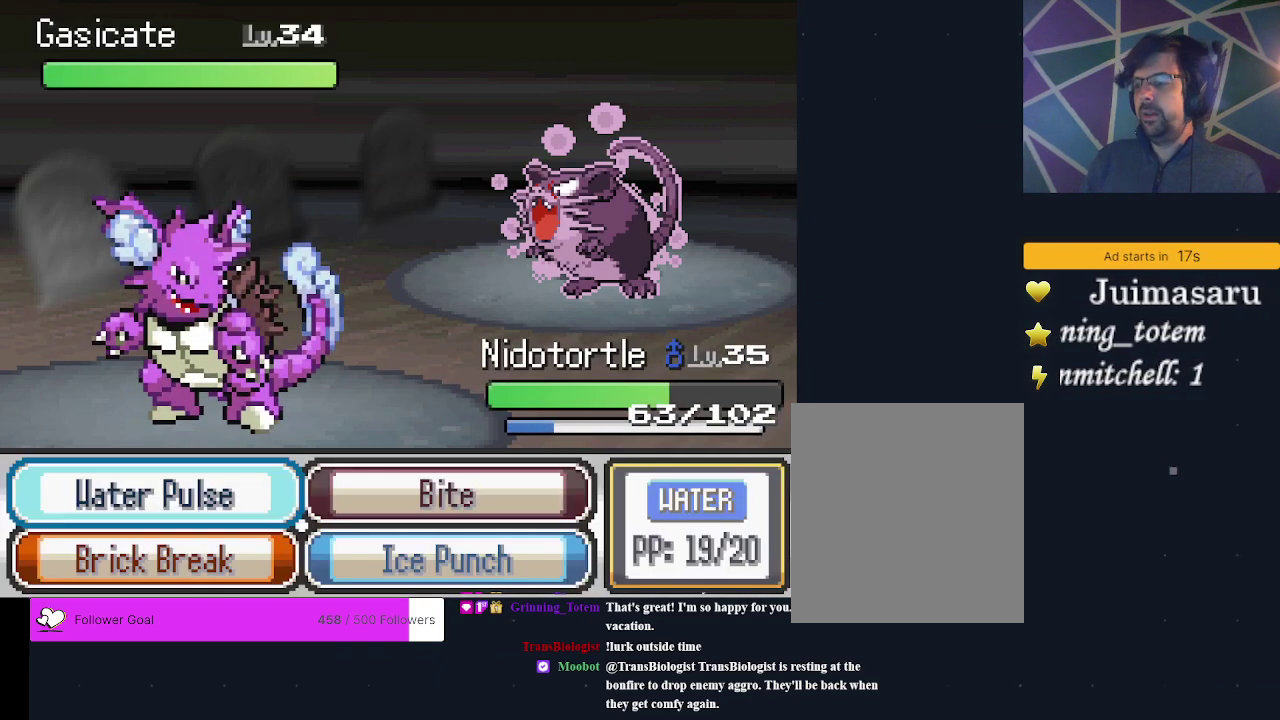
{"dt_ms": 400, "buttons": [], "events": [[133, "DPAD_RIGHT", "up"]]}
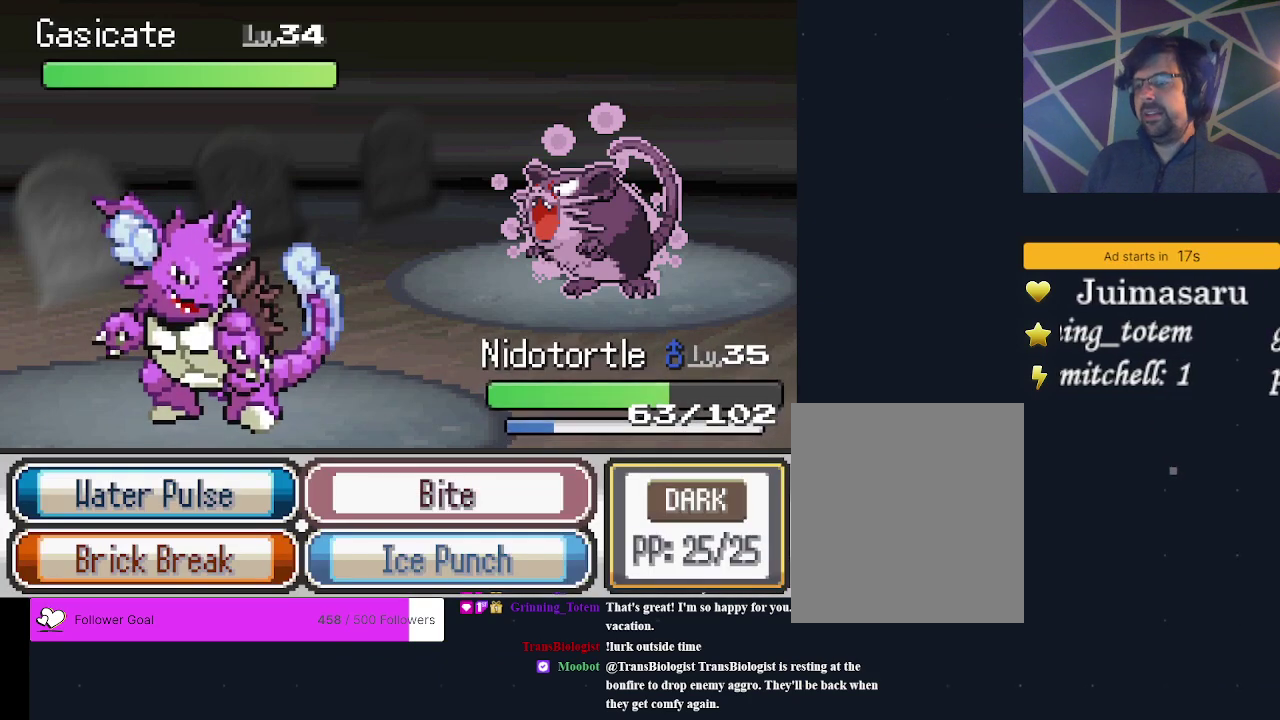
{"dt_ms": 500, "buttons": [], "events": []}
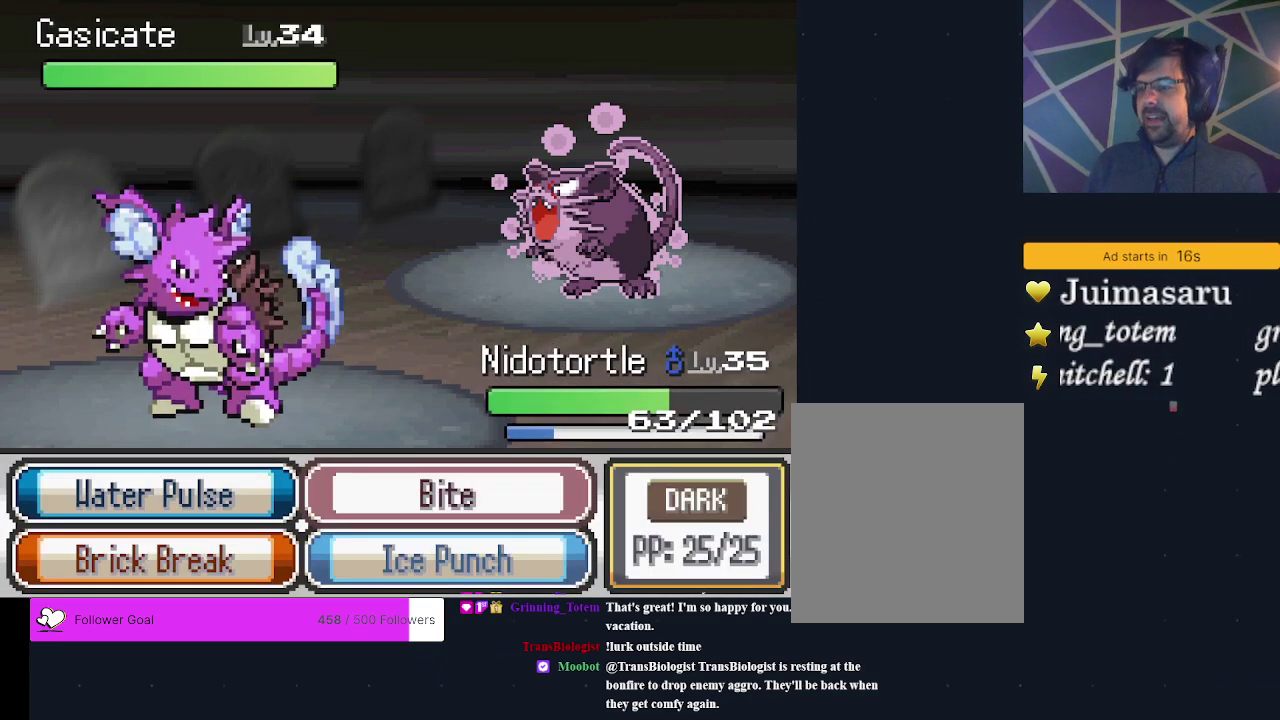
{"dt_ms": 300, "buttons": ["A"], "events": [[300, "A", "down"]]}
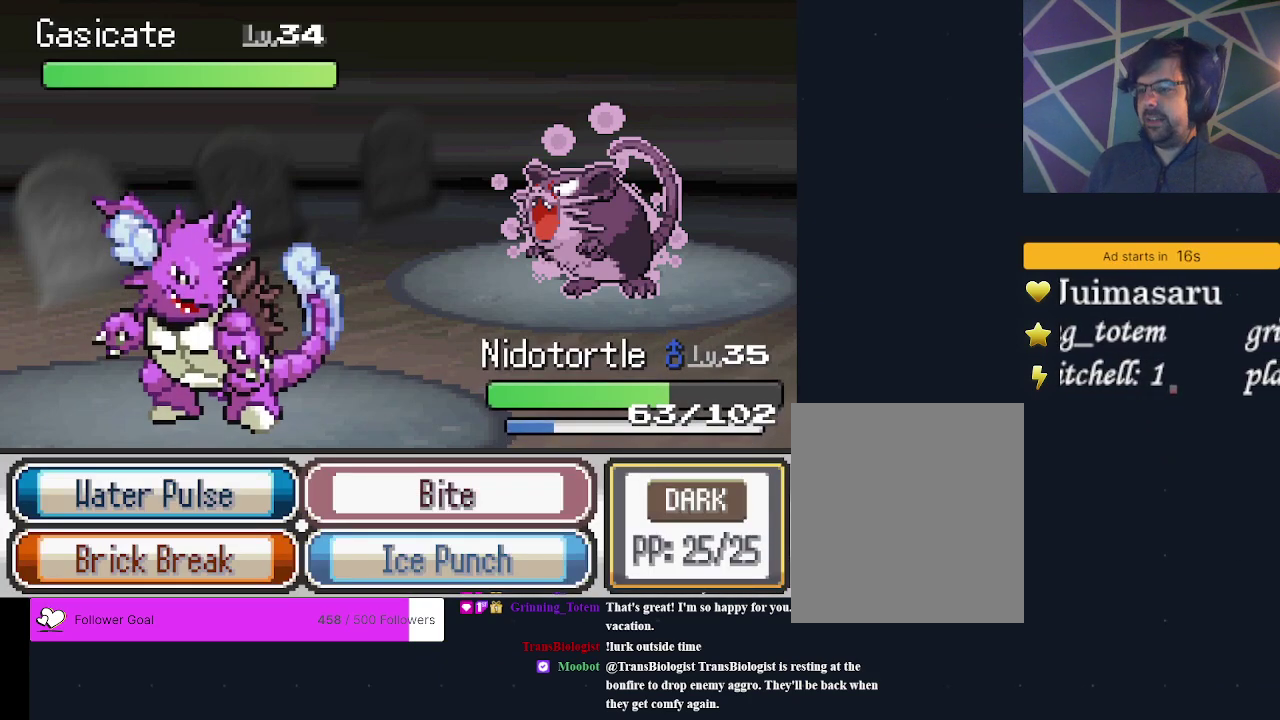
{"dt_ms": 700, "buttons": [], "events": [[100, "A", "up"]]}
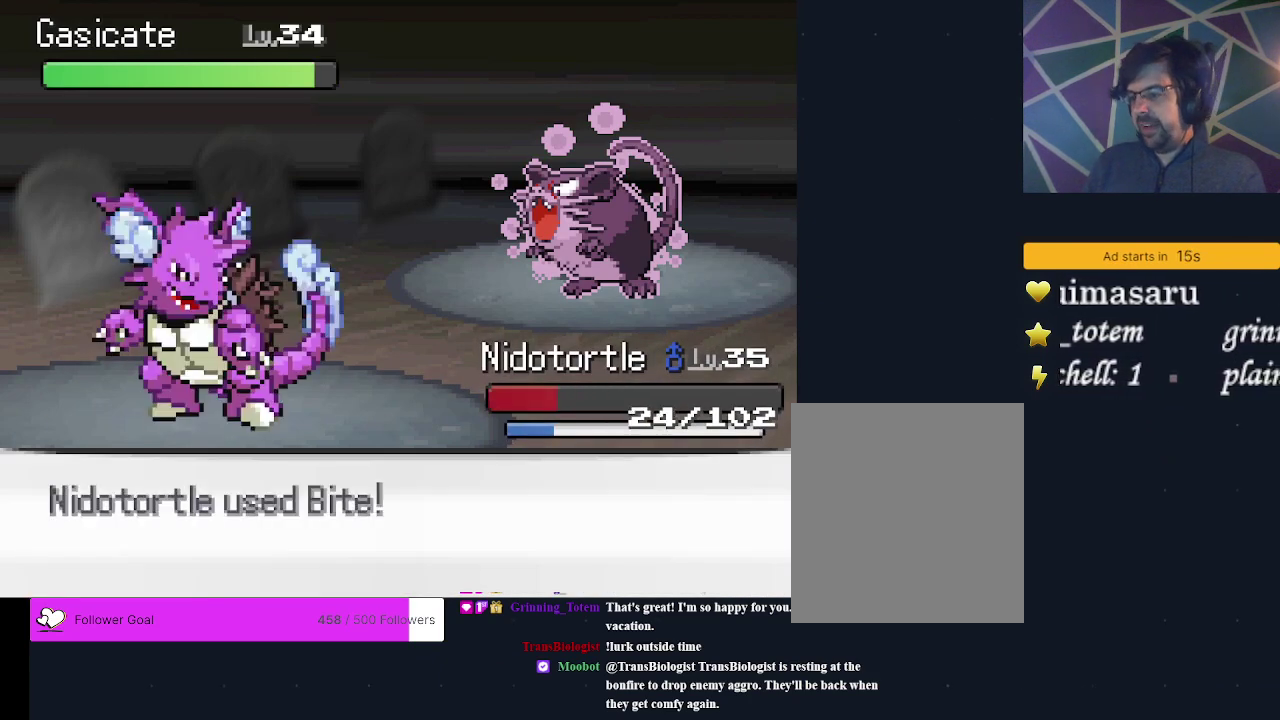
{"dt_ms": 500, "buttons": [], "events": []}
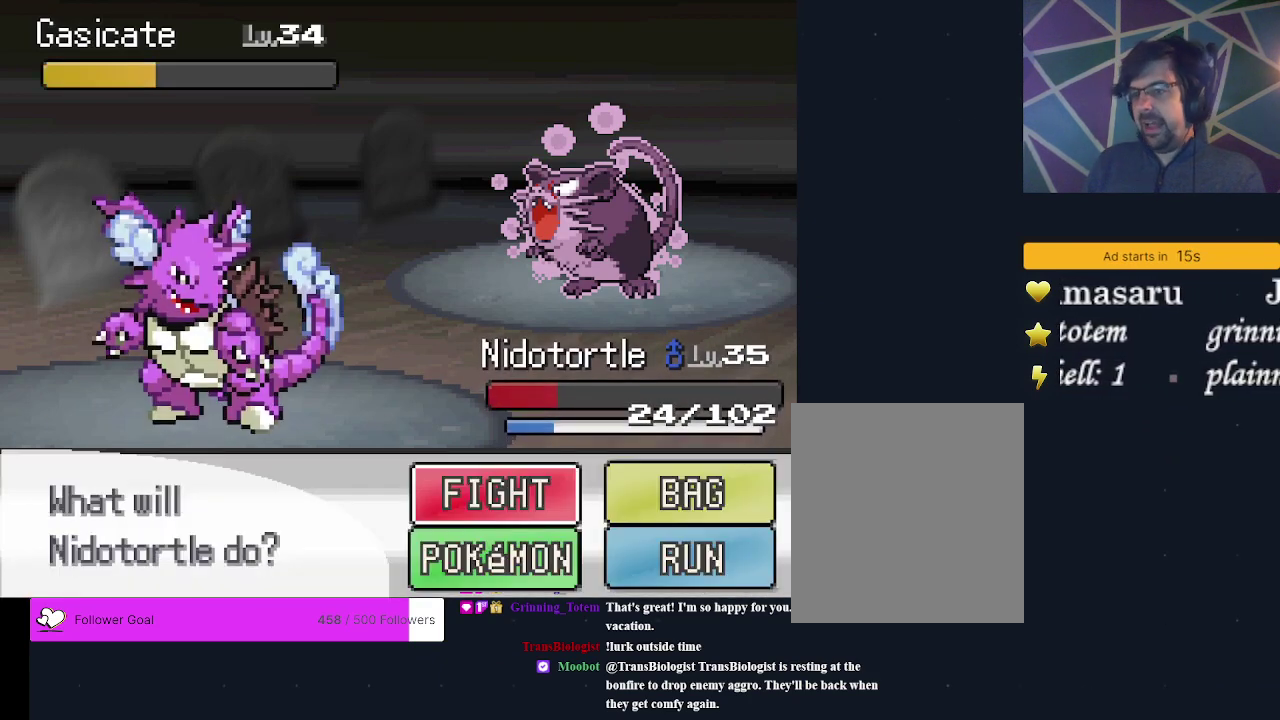
{"dt_ms": 500, "buttons": ["DPAD_RIGHT"], "events": [[500, "DPAD_RIGHT", "down"]]}